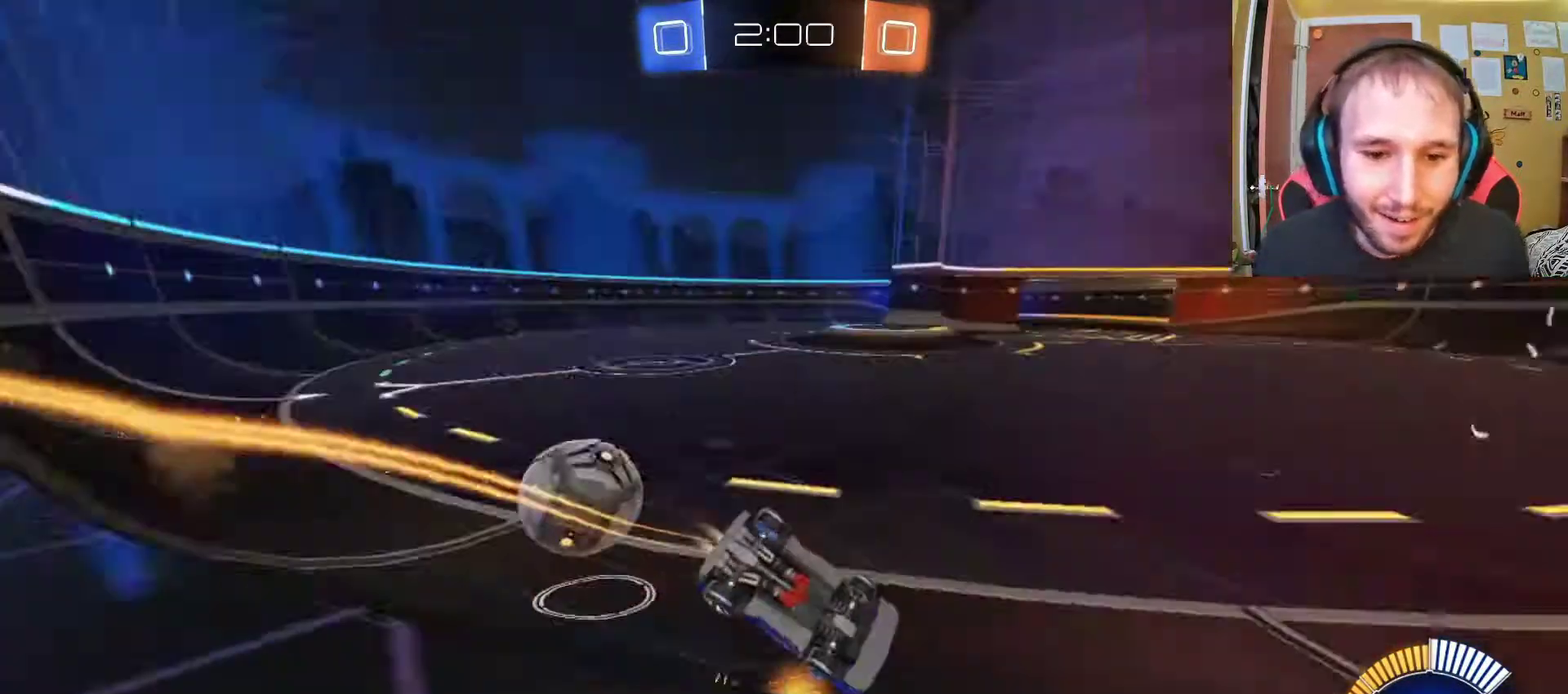
Gameplay with a controller (PlayStation layout); each line is a JSON object with the inputs held at the frame after it. "events" lists button and stick changes between this image and that frame as [ms after this image, input, new state], when the widget could be followed in between.
{"buttons": ["R2"], "left_stick": "down-left", "right_stick": "center", "events": [[50, "CROSS", "up"], [383, "left_stick", "down-left"]]}
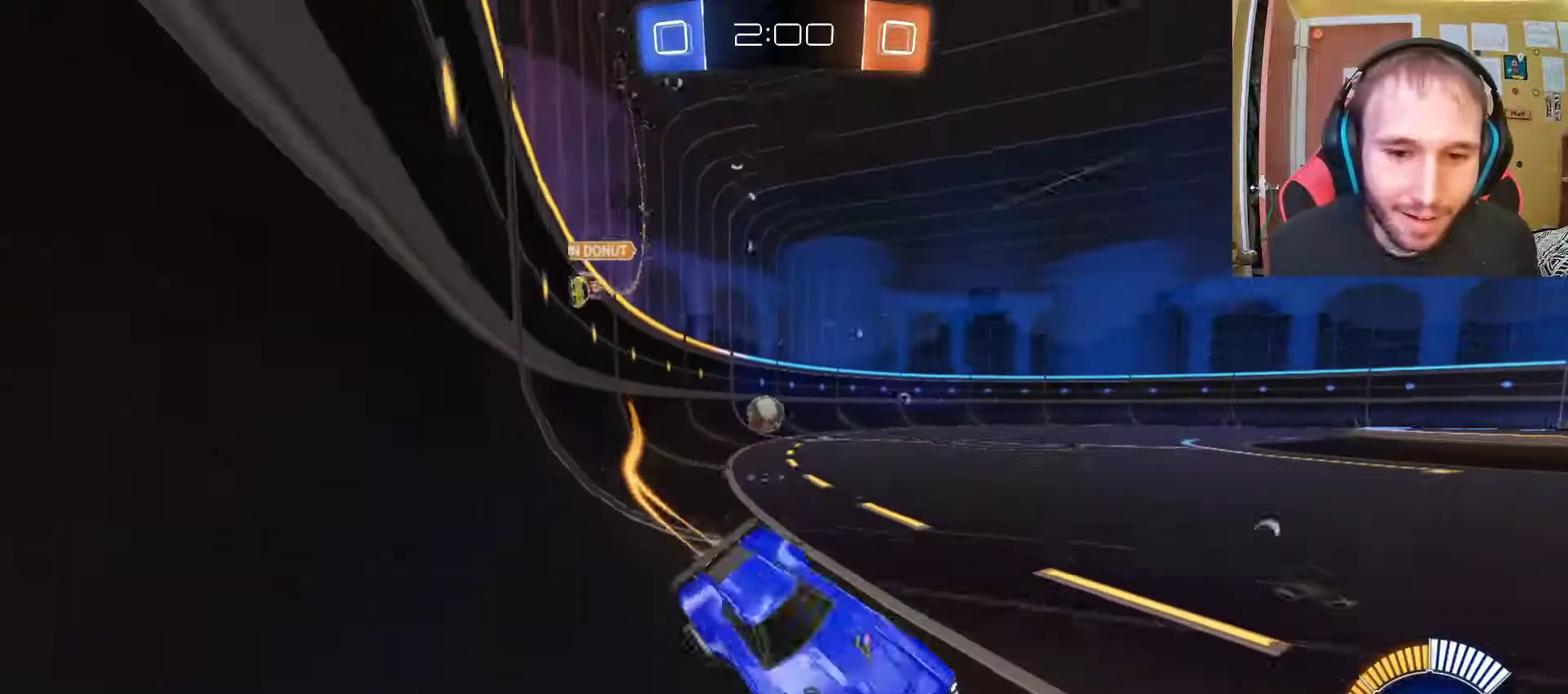
{"buttons": ["SQUARE", "R2"], "left_stick": "center", "right_stick": "center", "events": [[83, "left_stick", "down"], [300, "left_stick", "down-left"], [433, "left_stick", "center"], [467, "SQUARE", "down"]]}
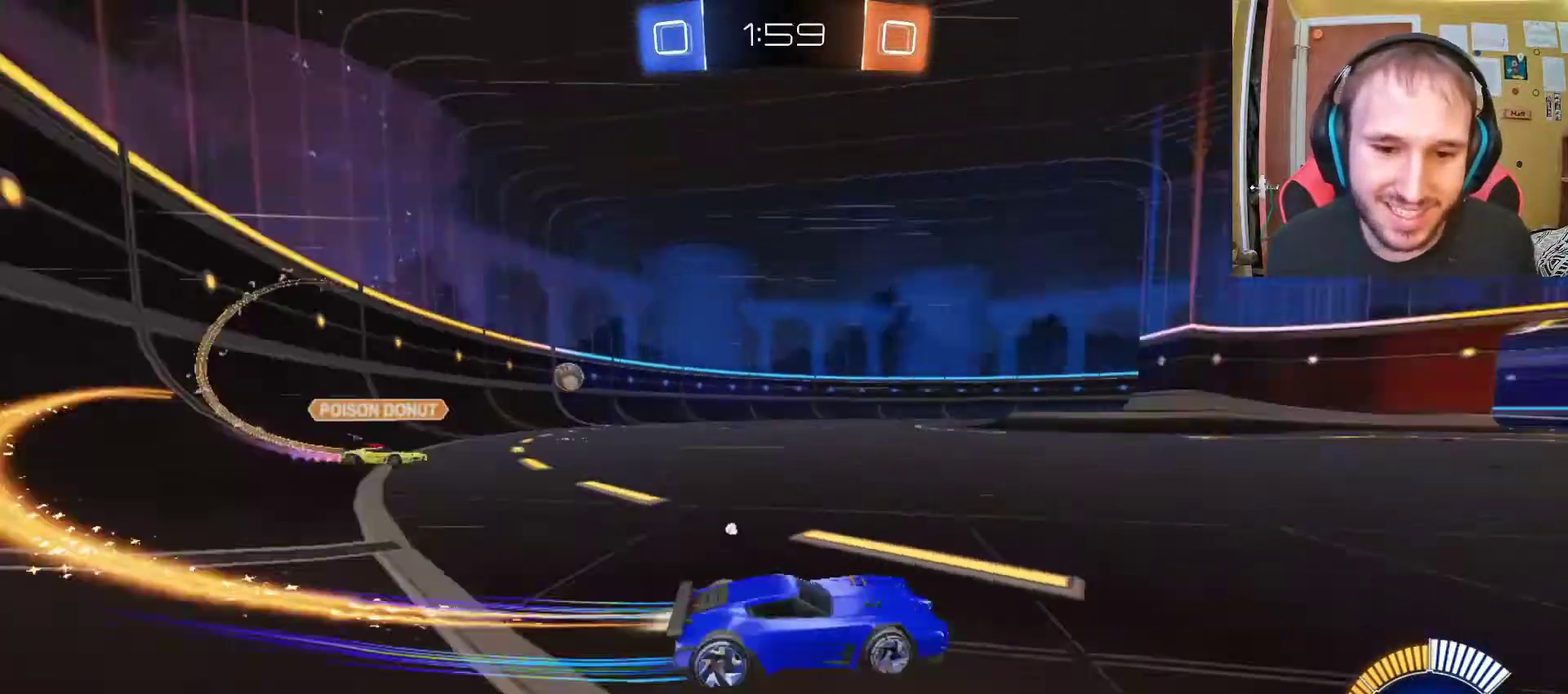
{"buttons": ["R2"], "left_stick": "center", "right_stick": "center", "events": [[83, "SQUARE", "up"], [267, "SQUARE", "down"], [400, "SQUARE", "up"]]}
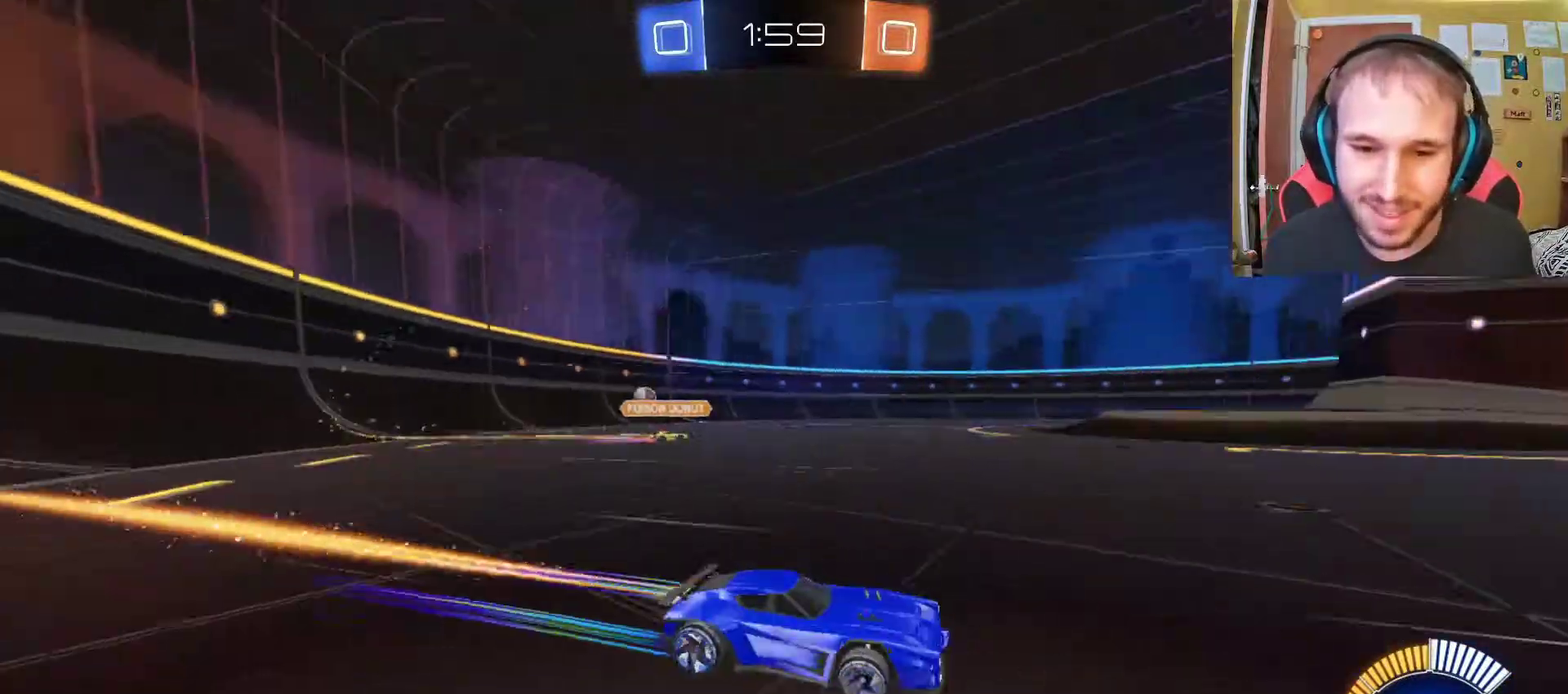
{"buttons": ["SQUARE", "R2"], "left_stick": "center", "right_stick": "center", "events": [[333, "left_stick", "left"], [483, "left_stick", "center"], [500, "SQUARE", "down"]]}
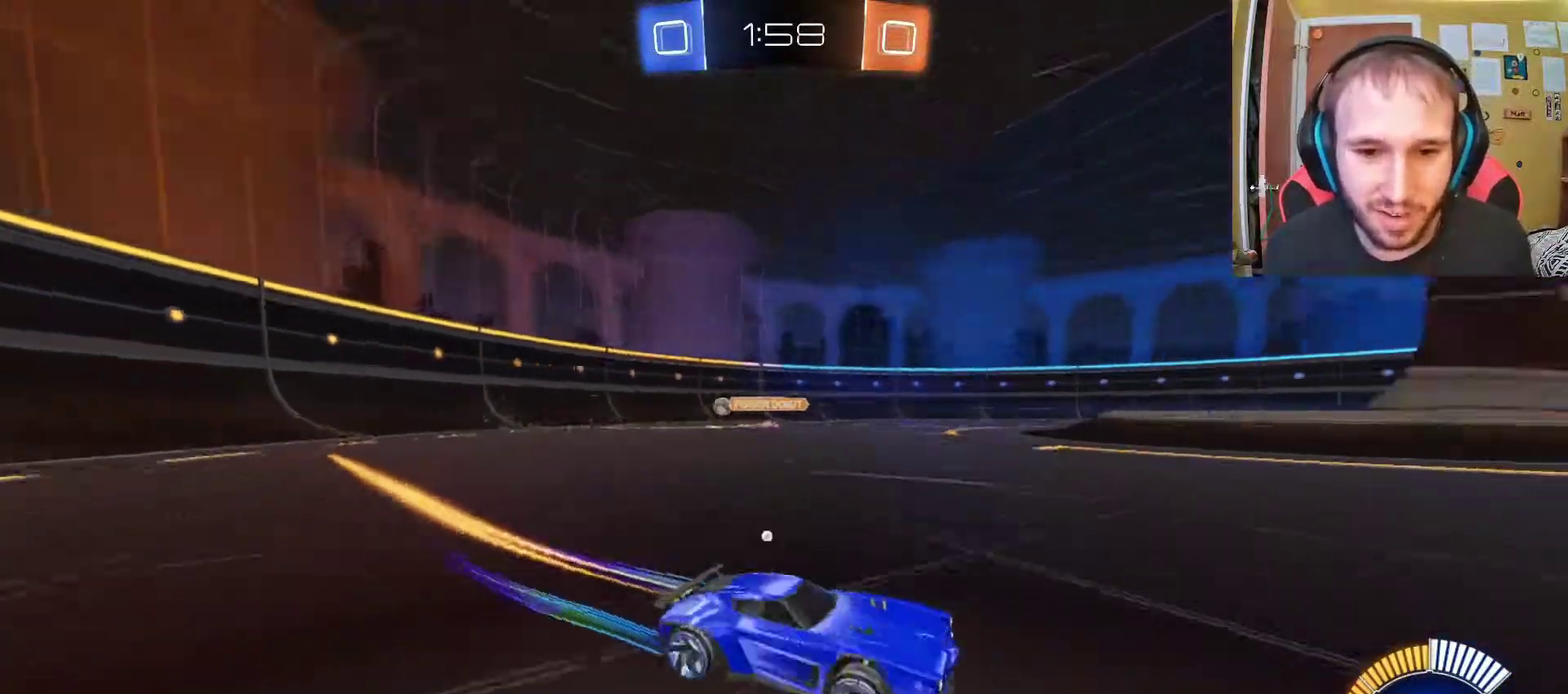
{"buttons": ["R2"], "left_stick": "center", "right_stick": "center", "events": [[133, "SQUARE", "up"], [250, "SQUARE", "down"], [350, "SQUARE", "up"]]}
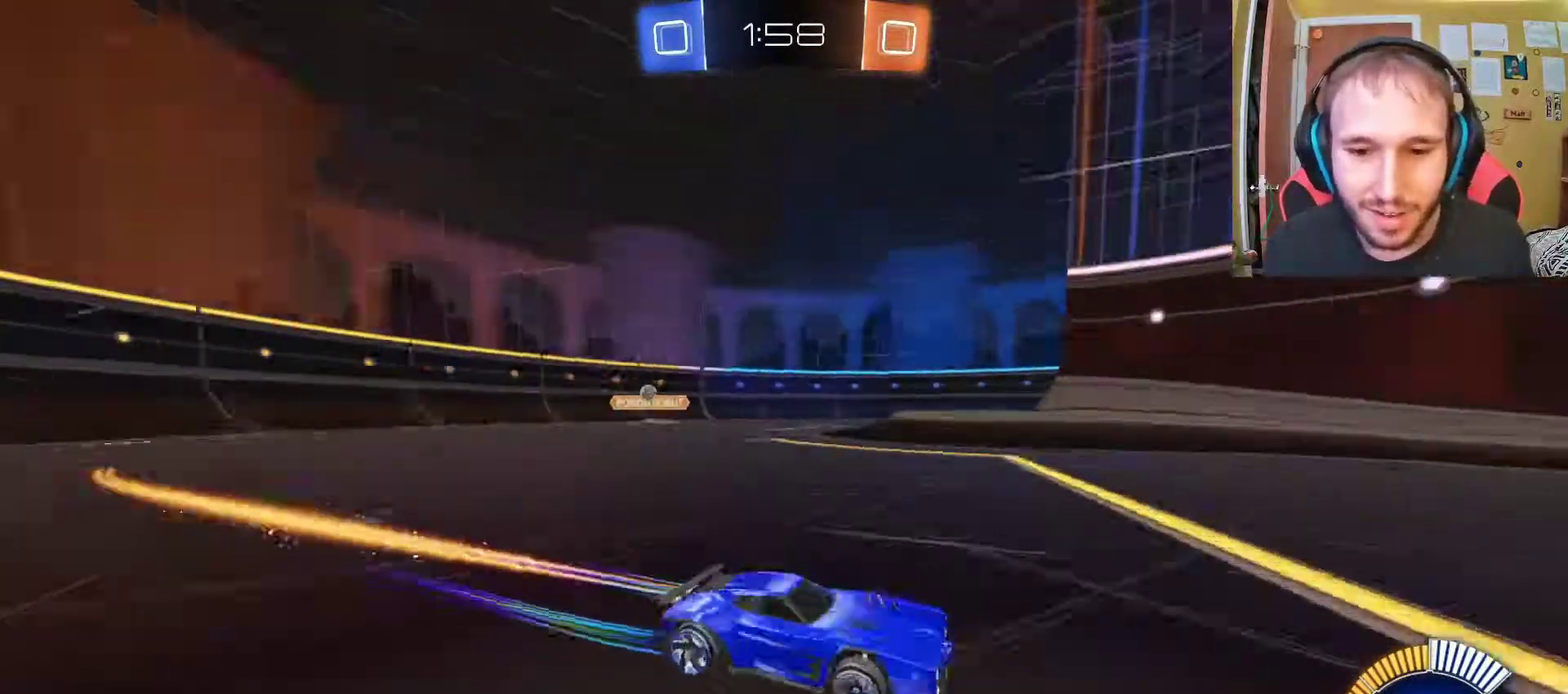
{"buttons": ["R2"], "left_stick": "center", "right_stick": "center", "events": [[267, "left_stick", "left"], [417, "left_stick", "center"]]}
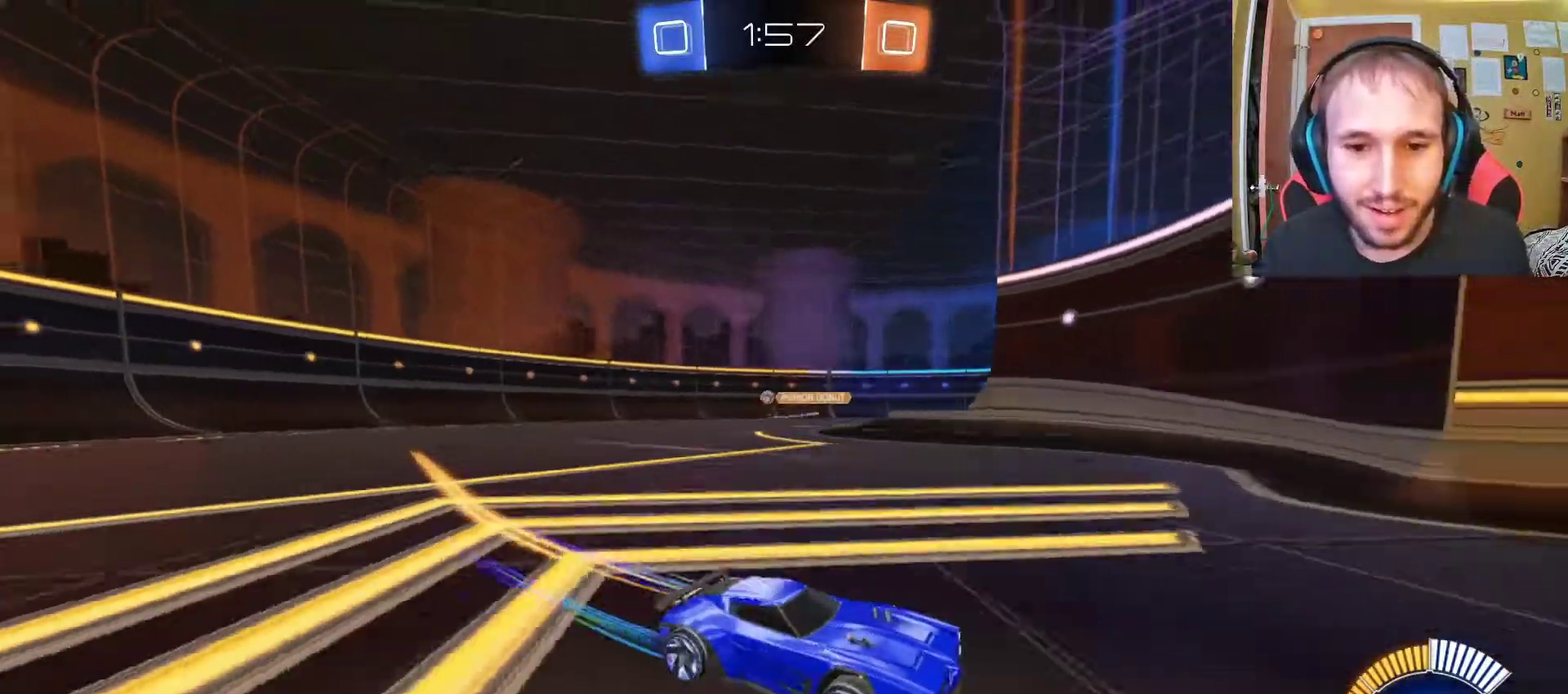
{"buttons": ["R2"], "left_stick": "center", "right_stick": "center", "events": [[33, "SQUARE", "down"], [133, "left_stick", "left"], [150, "SQUARE", "up"], [233, "SQUARE", "down"], [383, "left_stick", "center"], [400, "SQUARE", "up"]]}
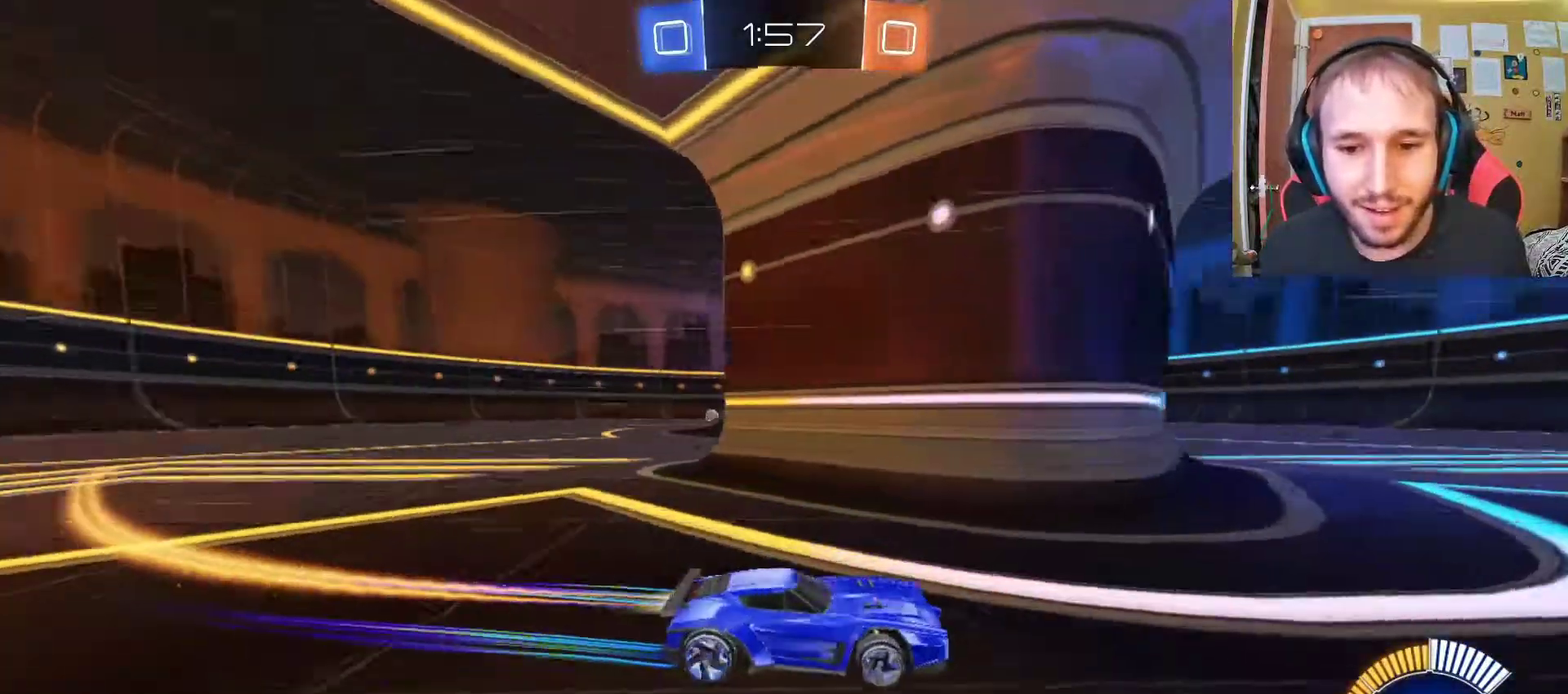
{"buttons": ["R2"], "left_stick": "left", "right_stick": "center", "events": [[283, "left_stick", "left"]]}
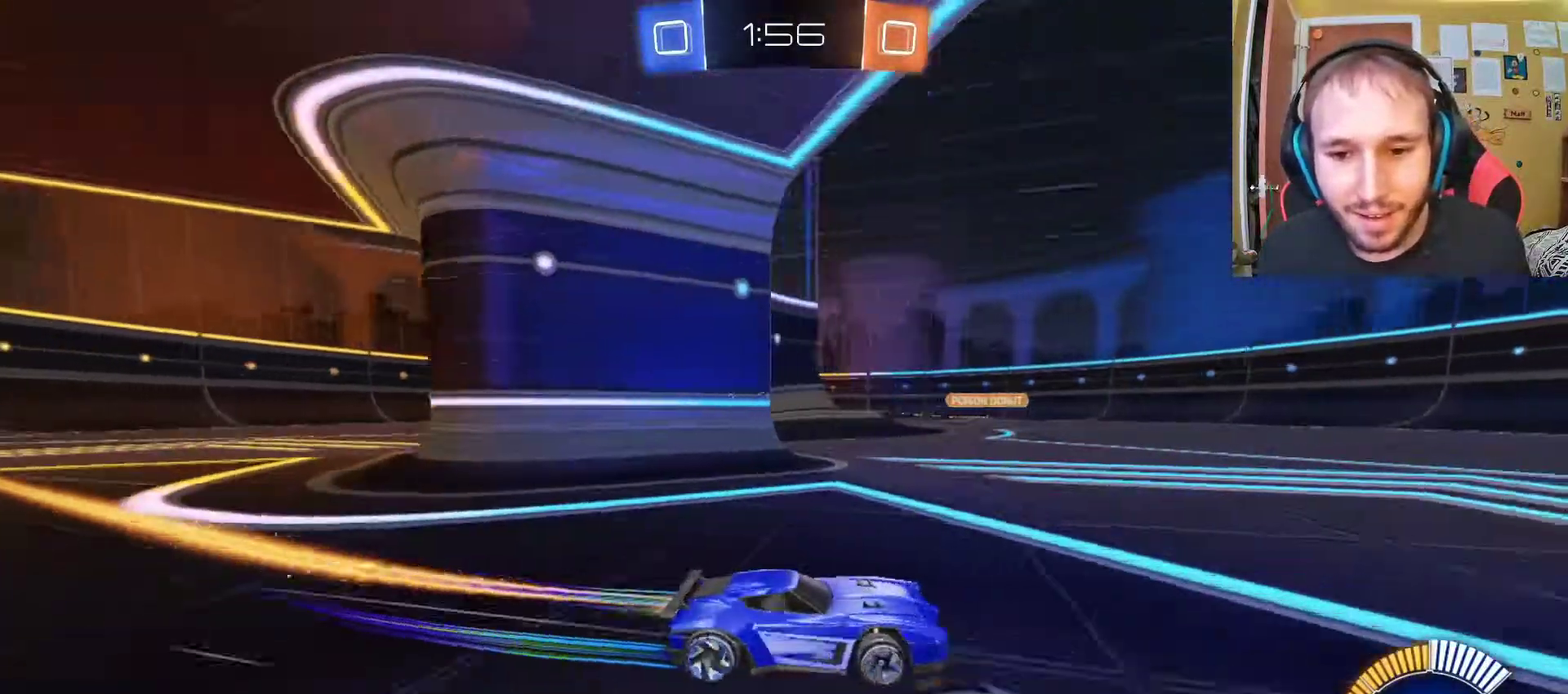
{"buttons": ["SQUARE", "R2"], "left_stick": "center", "right_stick": "center", "events": [[367, "left_stick", "center"], [483, "SQUARE", "down"]]}
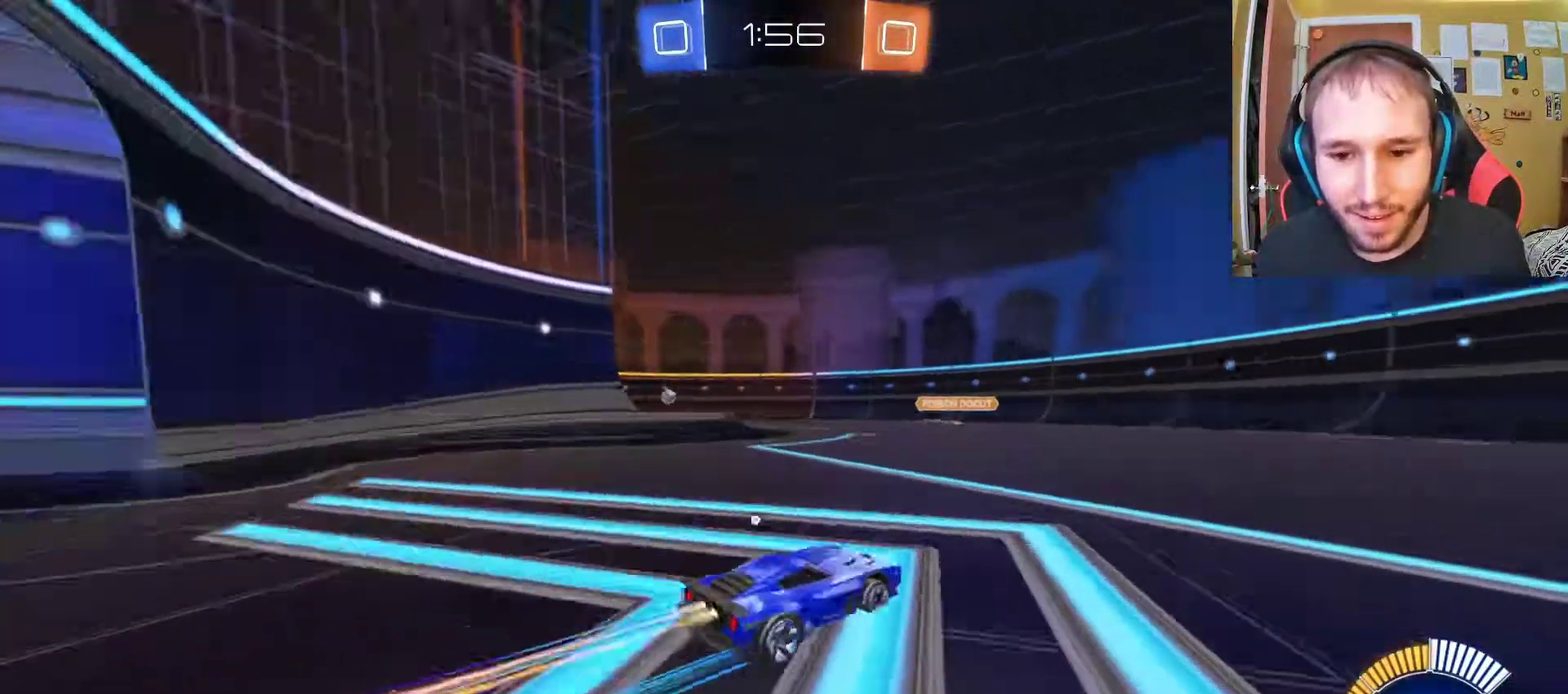
{"buttons": ["R2"], "left_stick": "center", "right_stick": "center", "events": [[33, "left_stick", "left"], [100, "SQUARE", "up"], [200, "left_stick", "up-left"], [400, "left_stick", "center"]]}
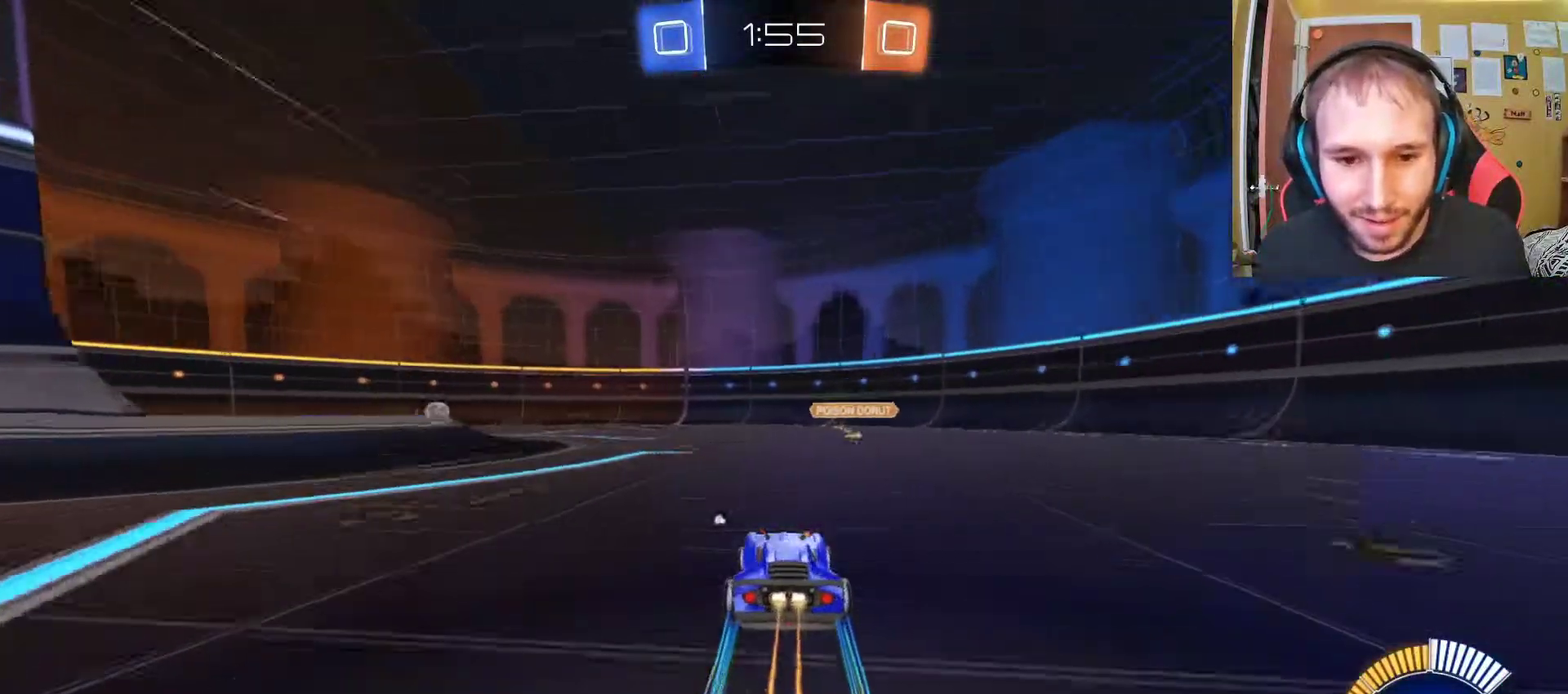
{"buttons": ["R2"], "left_stick": "center", "right_stick": "center", "events": [[50, "left_stick", "right"], [267, "left_stick", "center"], [333, "left_stick", "left"], [467, "left_stick", "center"]]}
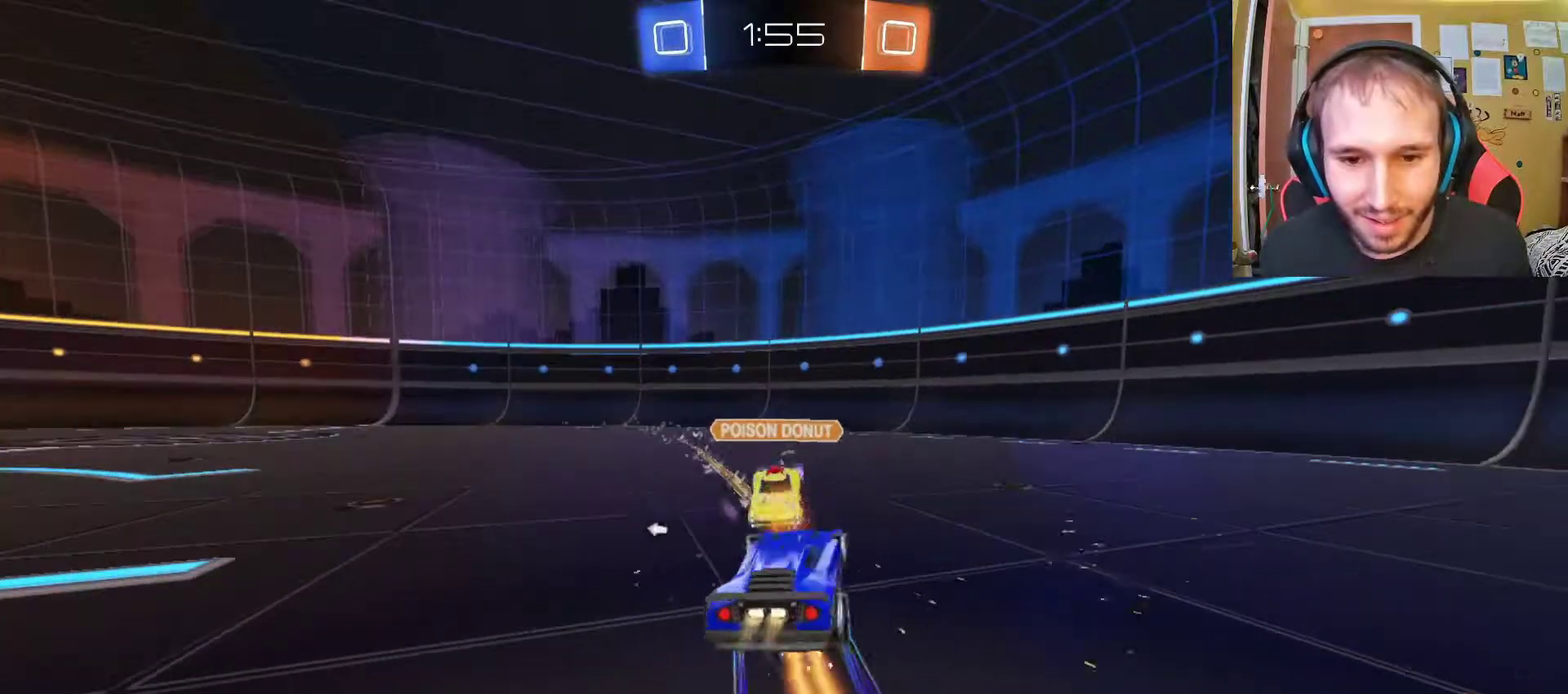
{"buttons": [], "left_stick": "center", "right_stick": "center", "events": [[433, "R2", "up"]]}
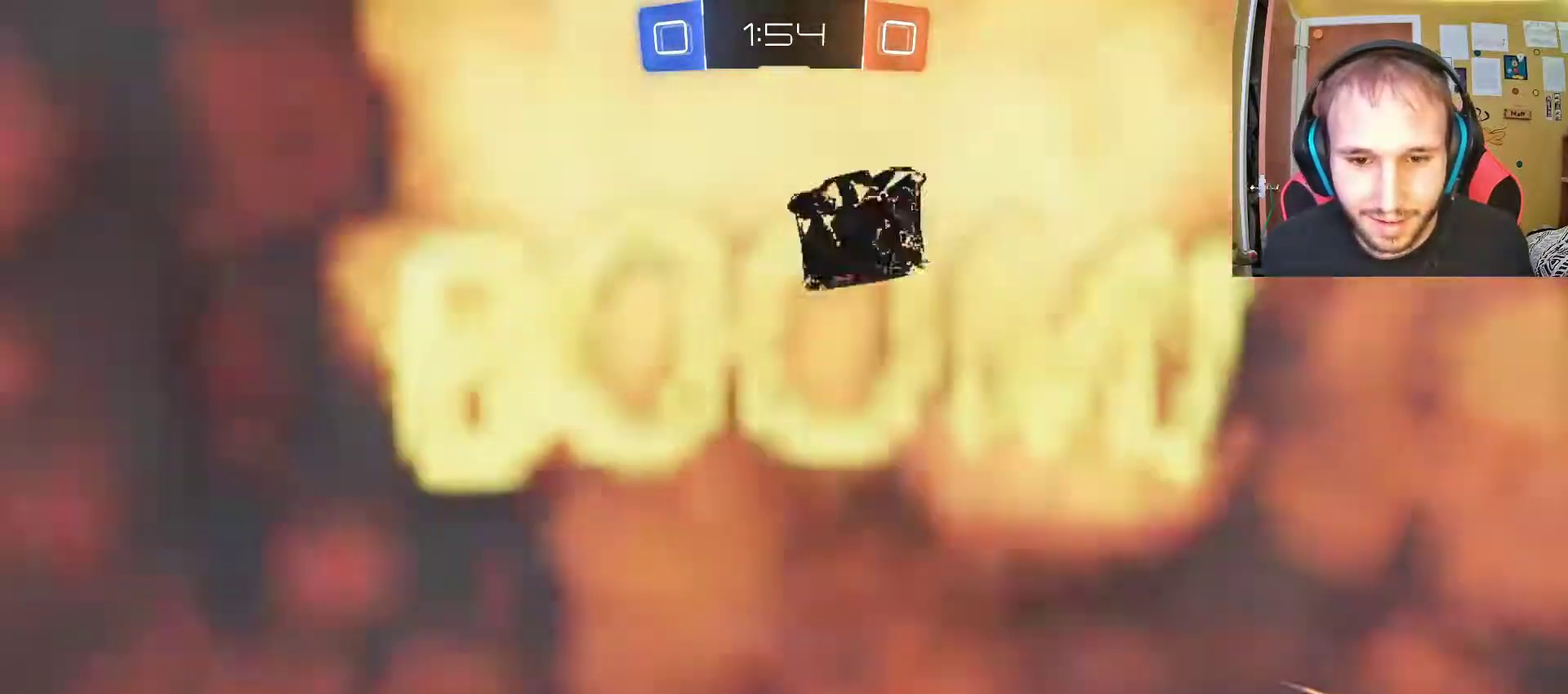
{"buttons": [], "left_stick": "center", "right_stick": "center", "events": [[33, "left_stick", "right"], [250, "left_stick", "center"]]}
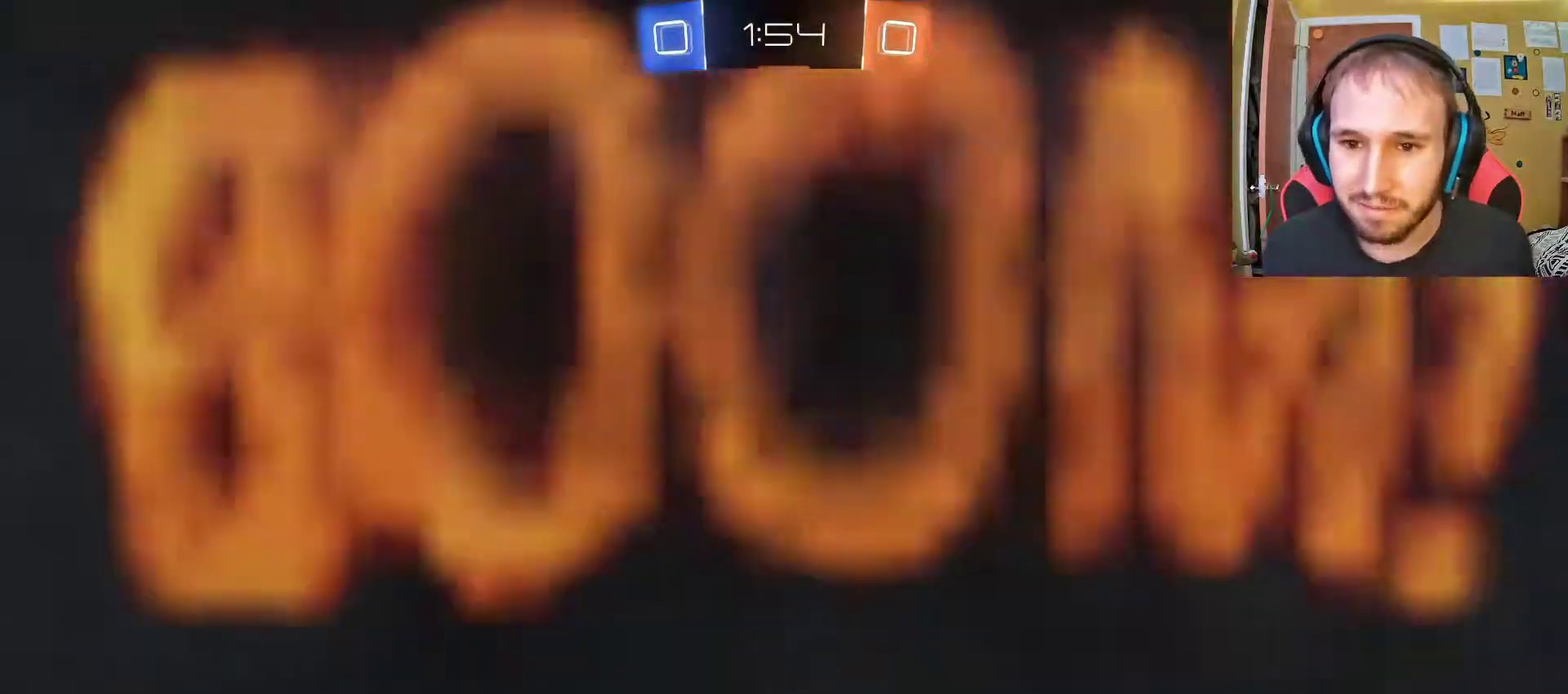
{"buttons": [], "left_stick": "center", "right_stick": "center", "events": []}
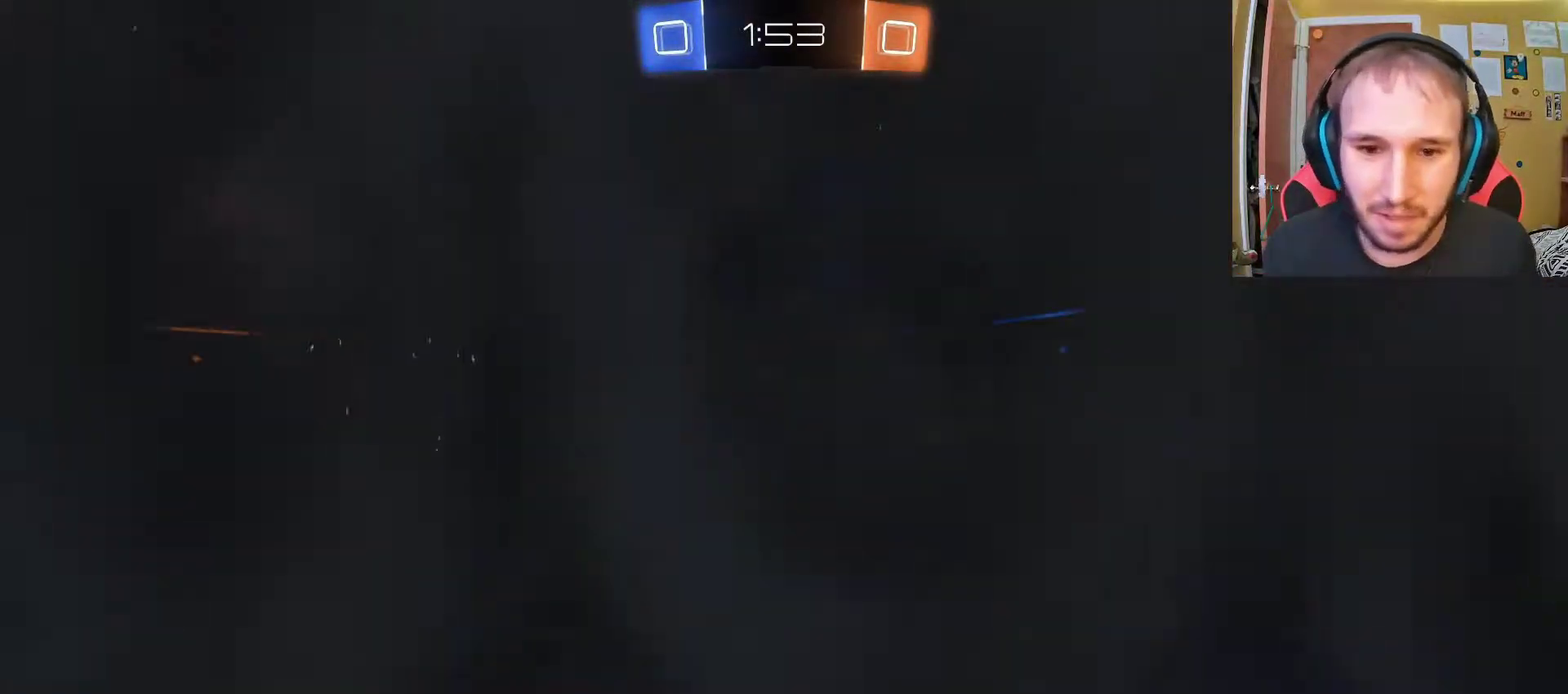
{"buttons": [], "left_stick": "center", "right_stick": "center", "events": [[17, "right_stick", "right"], [67, "left_stick", "down-right"], [100, "right_stick", "center"], [133, "left_stick", "center"]]}
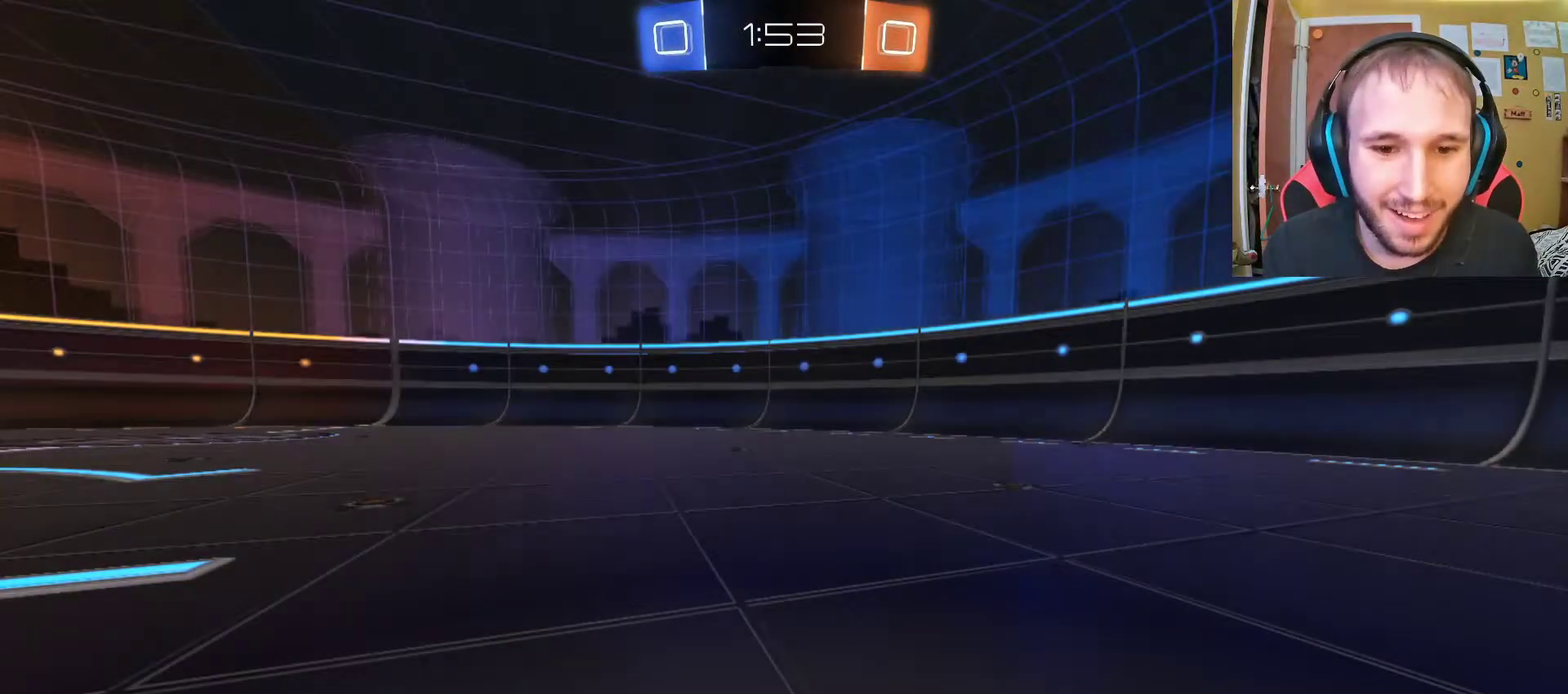
{"buttons": ["R2"], "left_stick": "center", "right_stick": "center", "events": [[200, "R2", "down"]]}
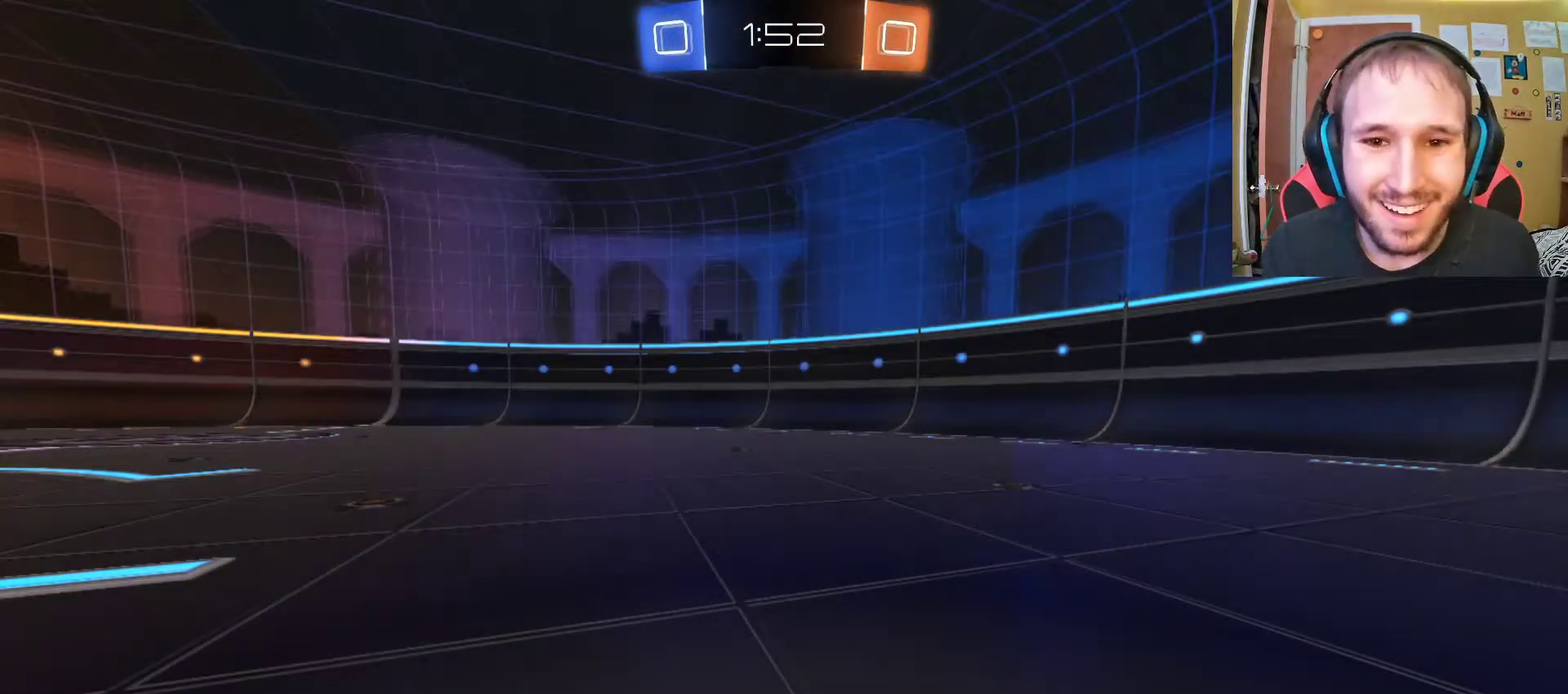
{"buttons": ["R2"], "left_stick": "center", "right_stick": "center", "events": []}
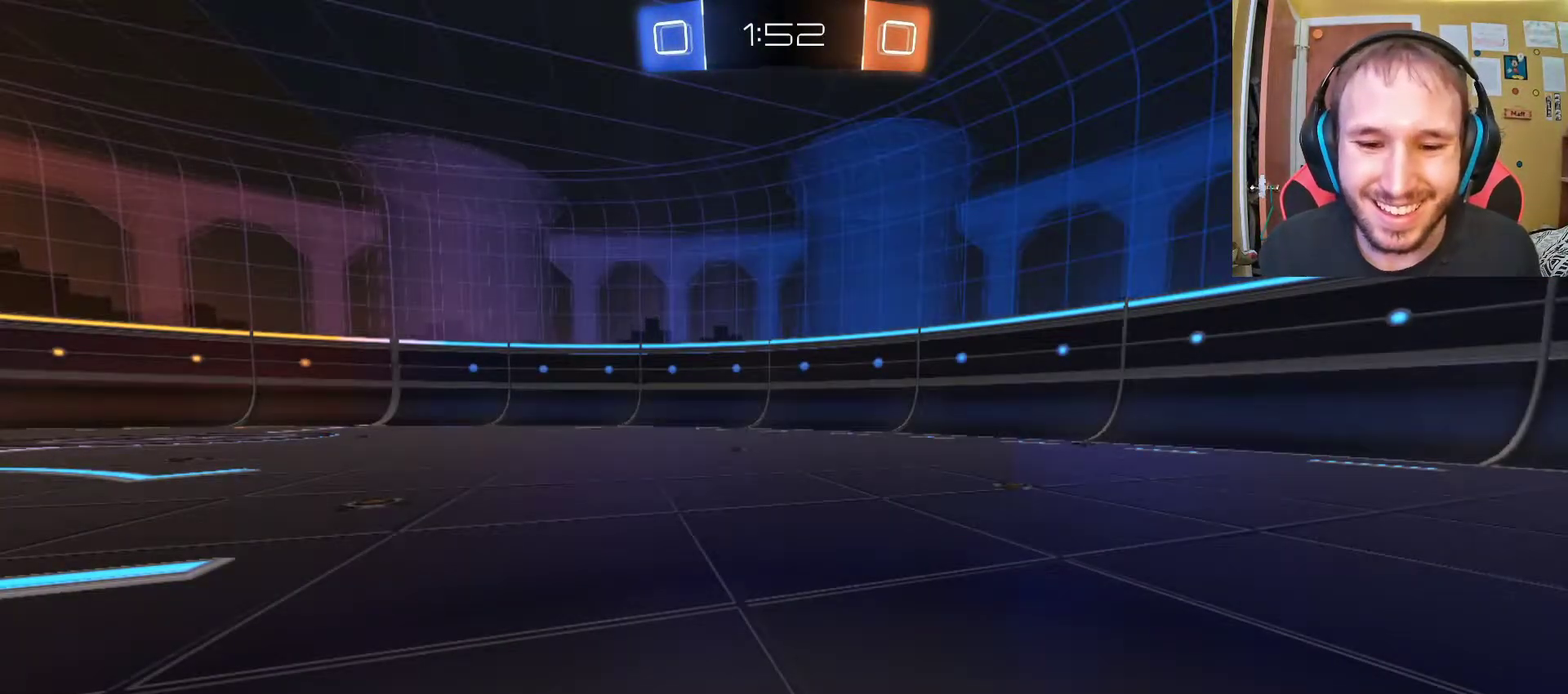
{"buttons": ["R2"], "left_stick": "center", "right_stick": "center", "events": [[317, "left_stick", "left"], [467, "left_stick", "center"]]}
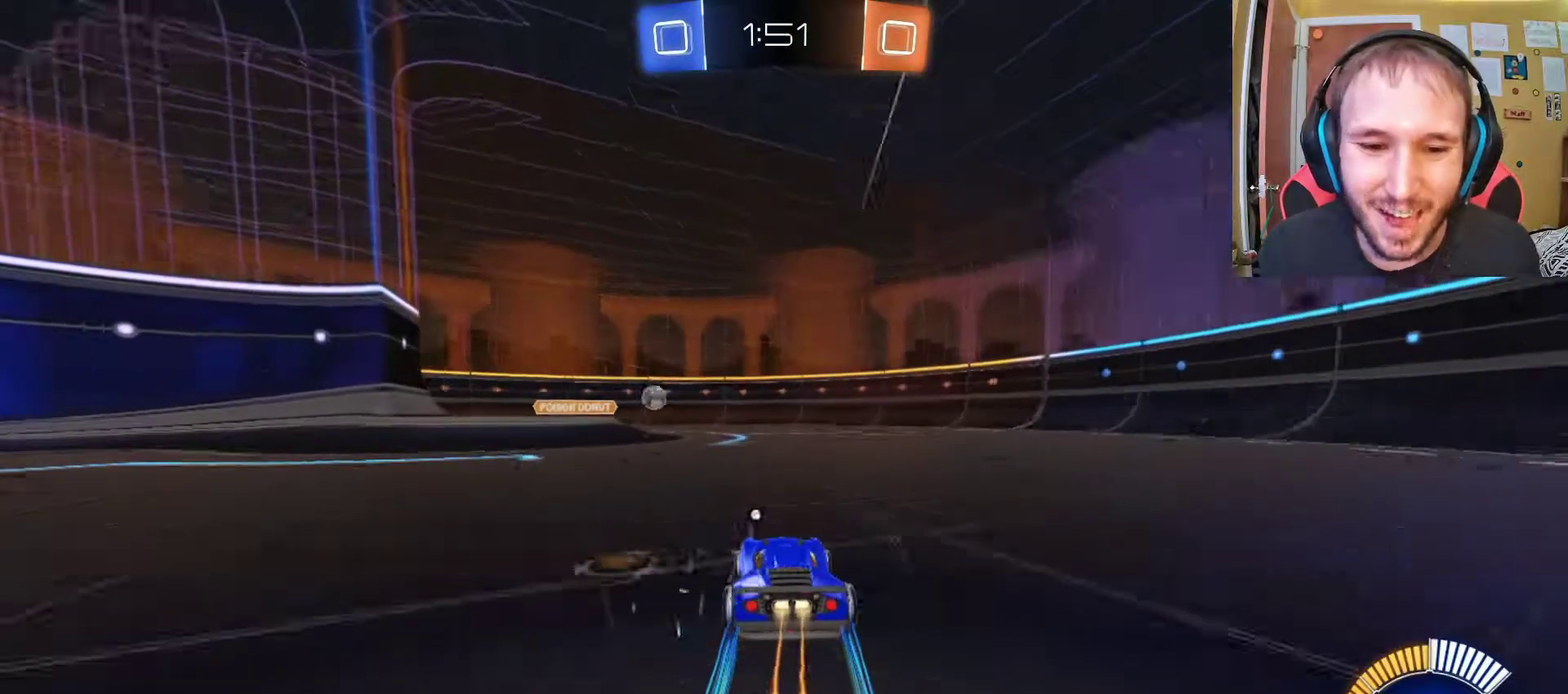
{"buttons": ["R2"], "left_stick": "center", "right_stick": "center", "events": [[133, "SQUARE", "down"], [217, "SQUARE", "up"], [300, "left_stick", "up-left"], [367, "left_stick", "center"]]}
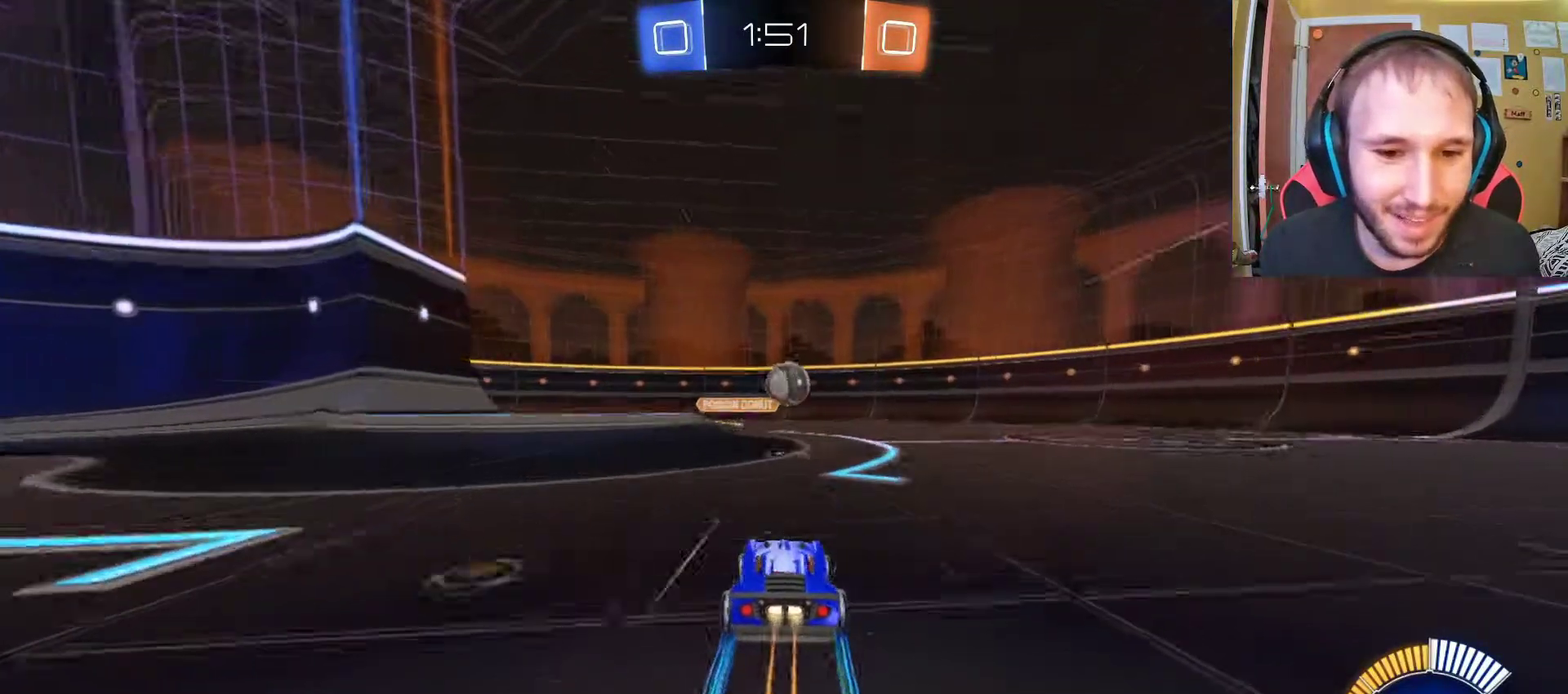
{"buttons": ["R2"], "left_stick": "center", "right_stick": "center", "events": [[100, "left_stick", "right"], [367, "CROSS", "down"], [433, "left_stick", "center"], [483, "CROSS", "up"]]}
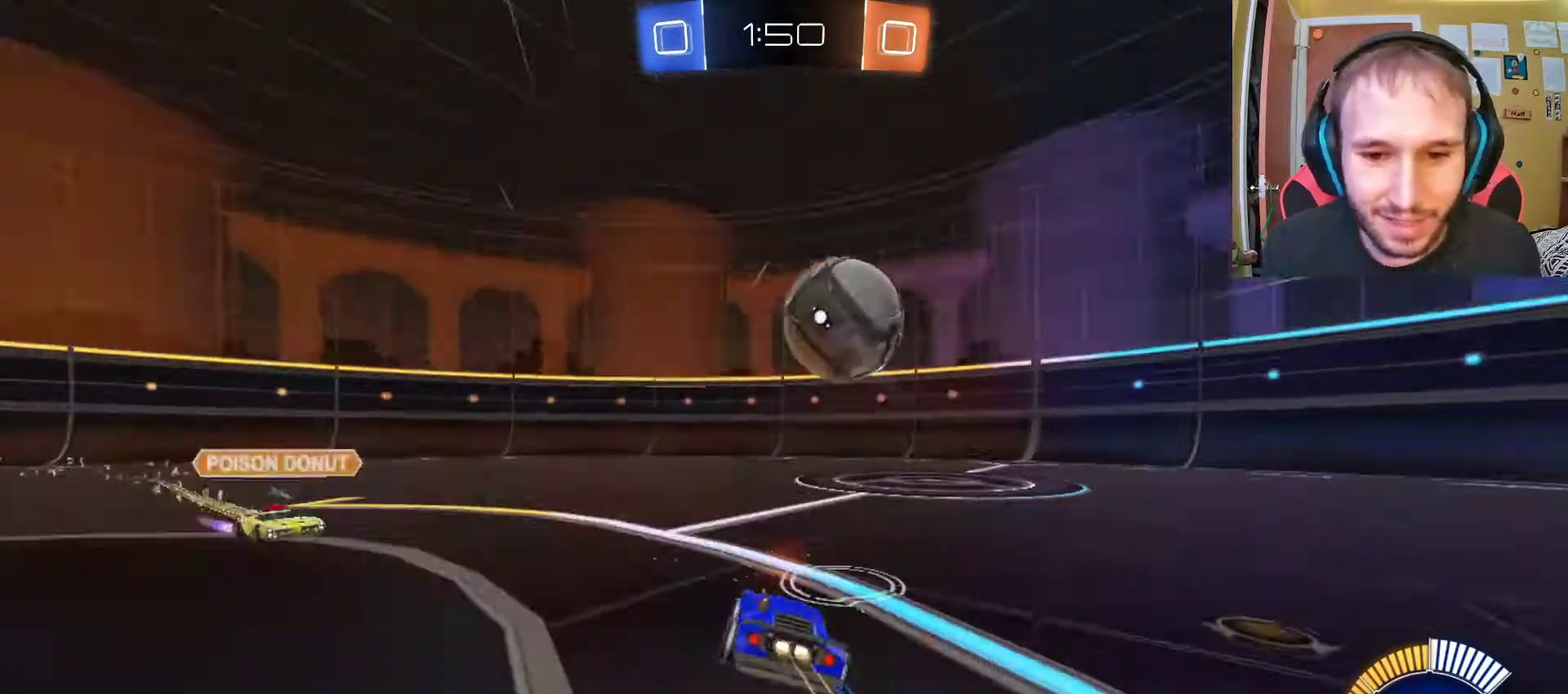
{"buttons": ["R2"], "left_stick": "center", "right_stick": "center", "events": [[233, "left_stick", "down-left"], [450, "left_stick", "center"]]}
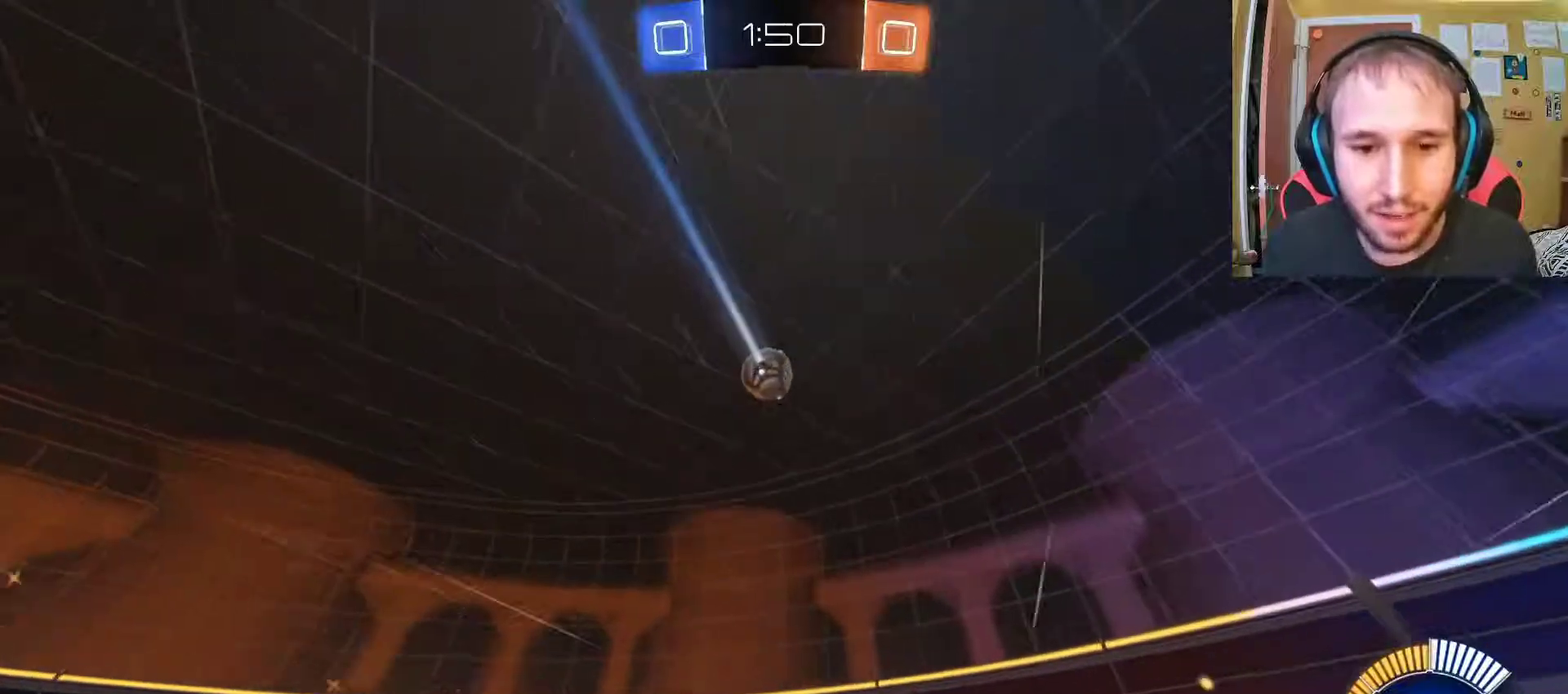
{"buttons": ["R2"], "left_stick": "center", "right_stick": "center", "events": [[100, "left_stick", "right"], [267, "left_stick", "center"], [350, "left_stick", "left"], [450, "left_stick", "center"]]}
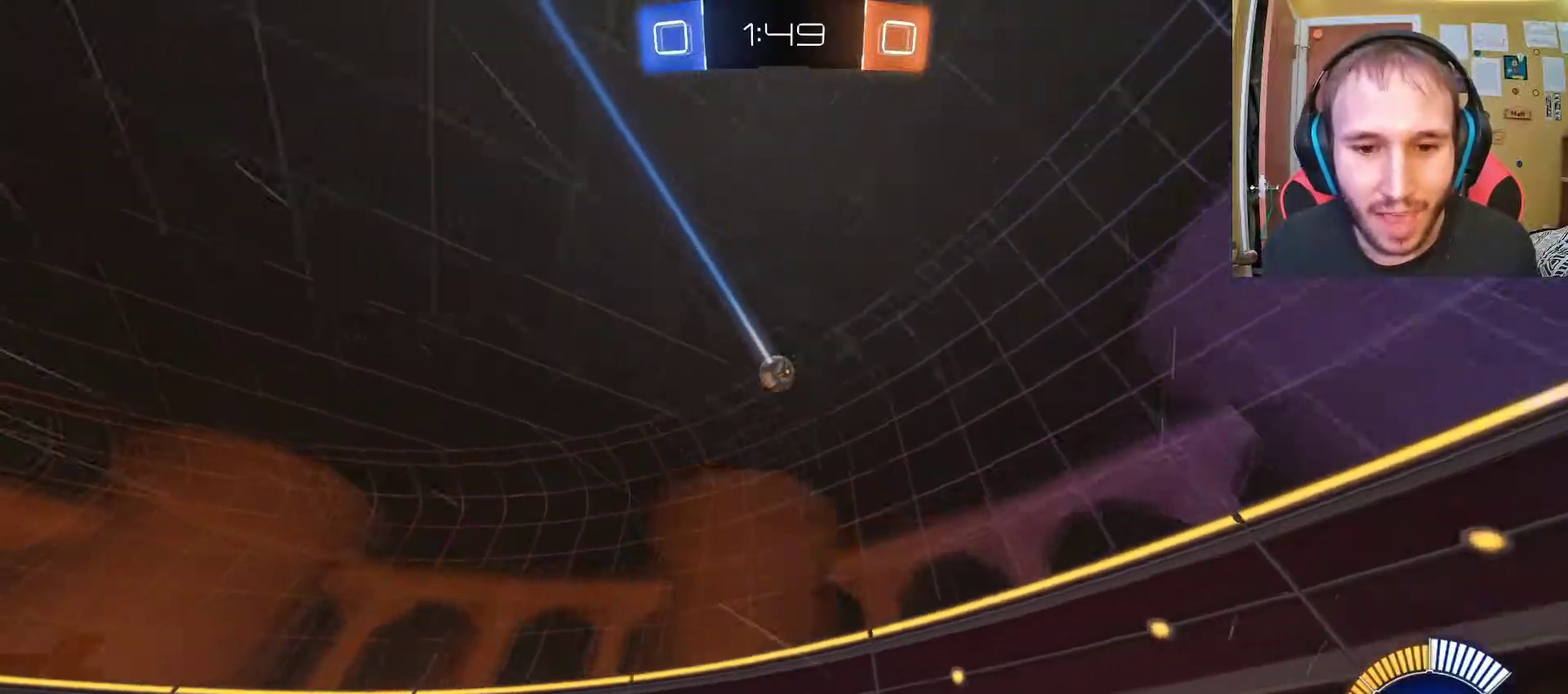
{"buttons": ["R2"], "left_stick": "left", "right_stick": "center", "events": [[167, "left_stick", "left"]]}
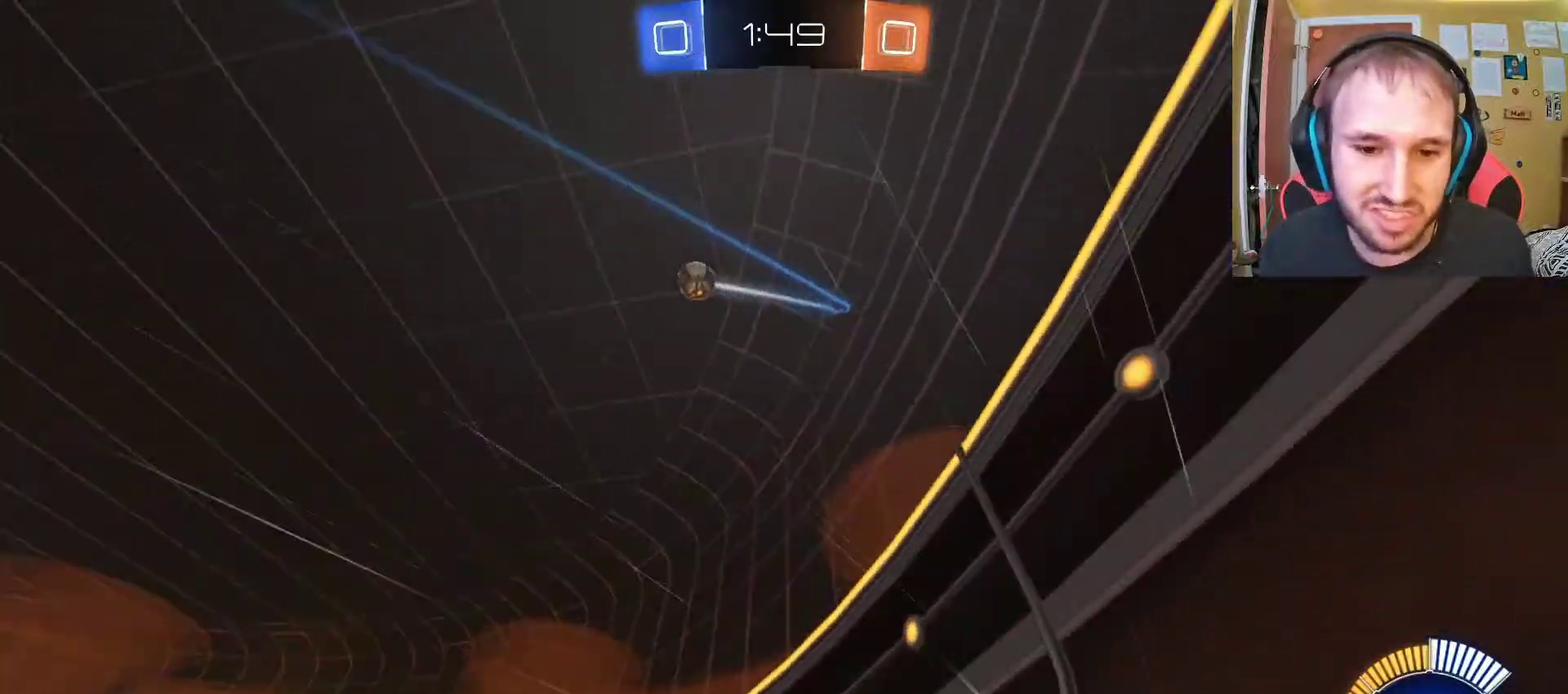
{"buttons": ["R2"], "left_stick": "center", "right_stick": "center", "events": [[383, "left_stick", "up-left"], [433, "left_stick", "center"]]}
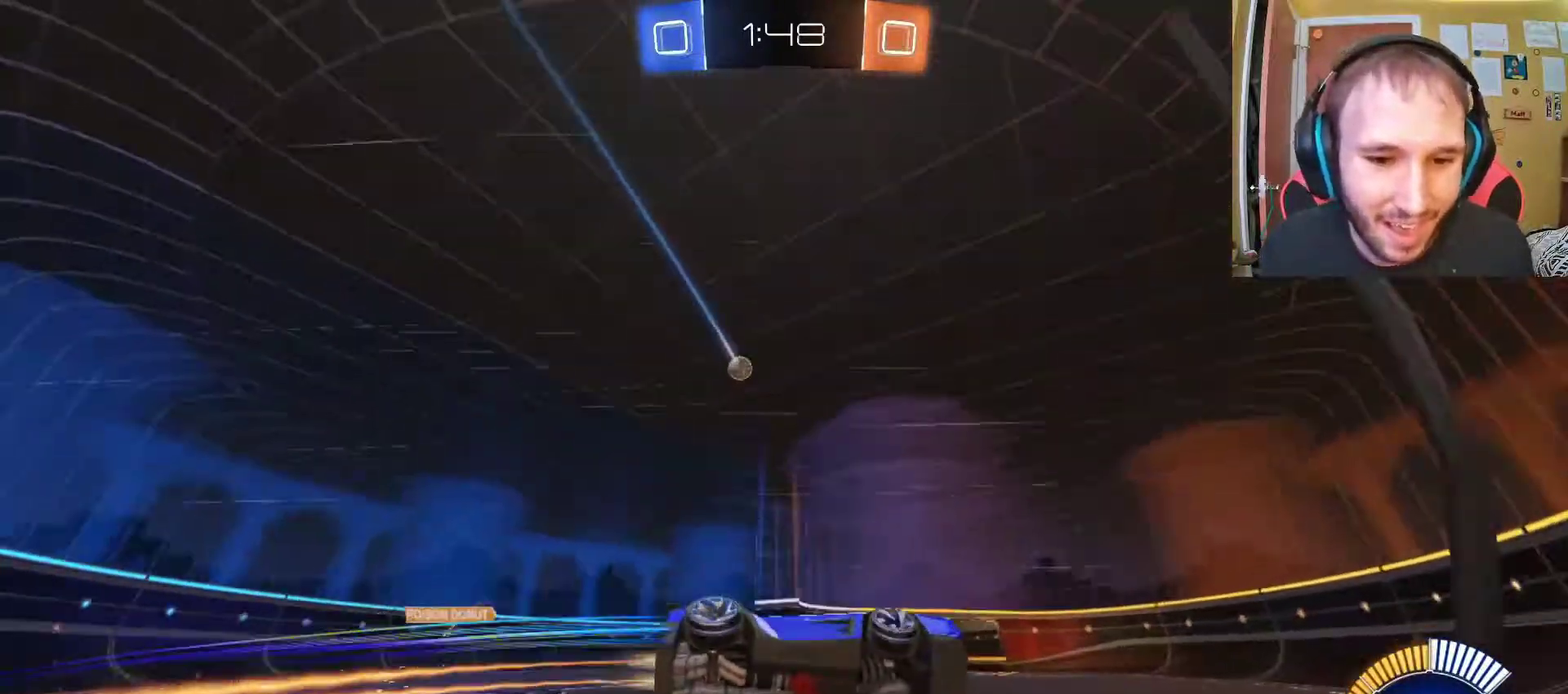
{"buttons": ["R2"], "left_stick": "center", "right_stick": "center", "events": [[233, "left_stick", "left"], [433, "left_stick", "center"]]}